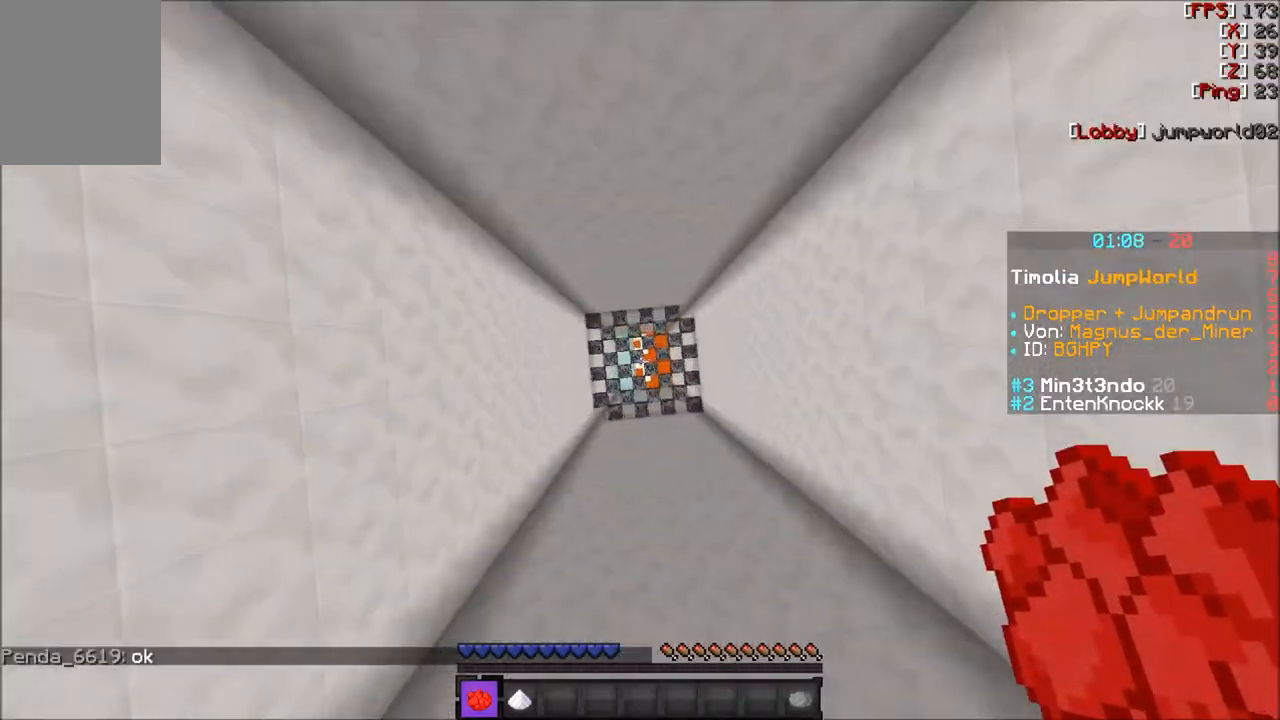
Gameplay with keyboard and mouse; each line is a JSON object with the keys and mouse buttons held at the frame after it. "events" lists presses ("down") and releases ("up") of "a", "d", "s", "w", "mouse_left" and "mouse_right" between this image and that frame as [ms after this image, input, new state], when the widget could be followed in between. "mouse_left", "mouse_right" = the "left", "right" buttons of the "mouse" list. No other keys are recorded. Fast repeated clicks can show as one long hold. Mouse movement is not recorded.
{"keys": ["a"], "mouse": [], "events": [[33, "s", "up"], [134, "a", "down"], [167, "a", "up"], [267, "a", "down"], [334, "s", "down"], [467, "s", "up"]]}
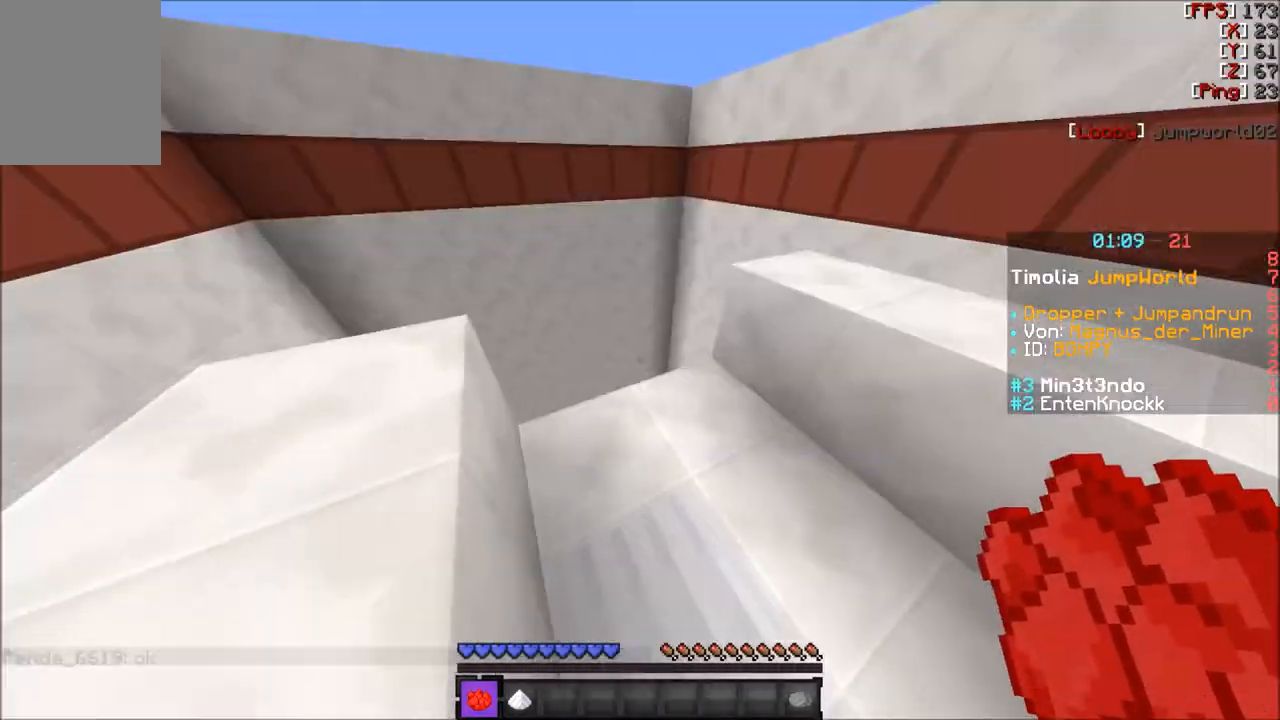
{"keys": ["d", "w"], "mouse": [], "events": [[100, "a", "up"], [167, "w", "down"], [367, "w", "up"], [434, "w", "down"], [501, "d", "down"]]}
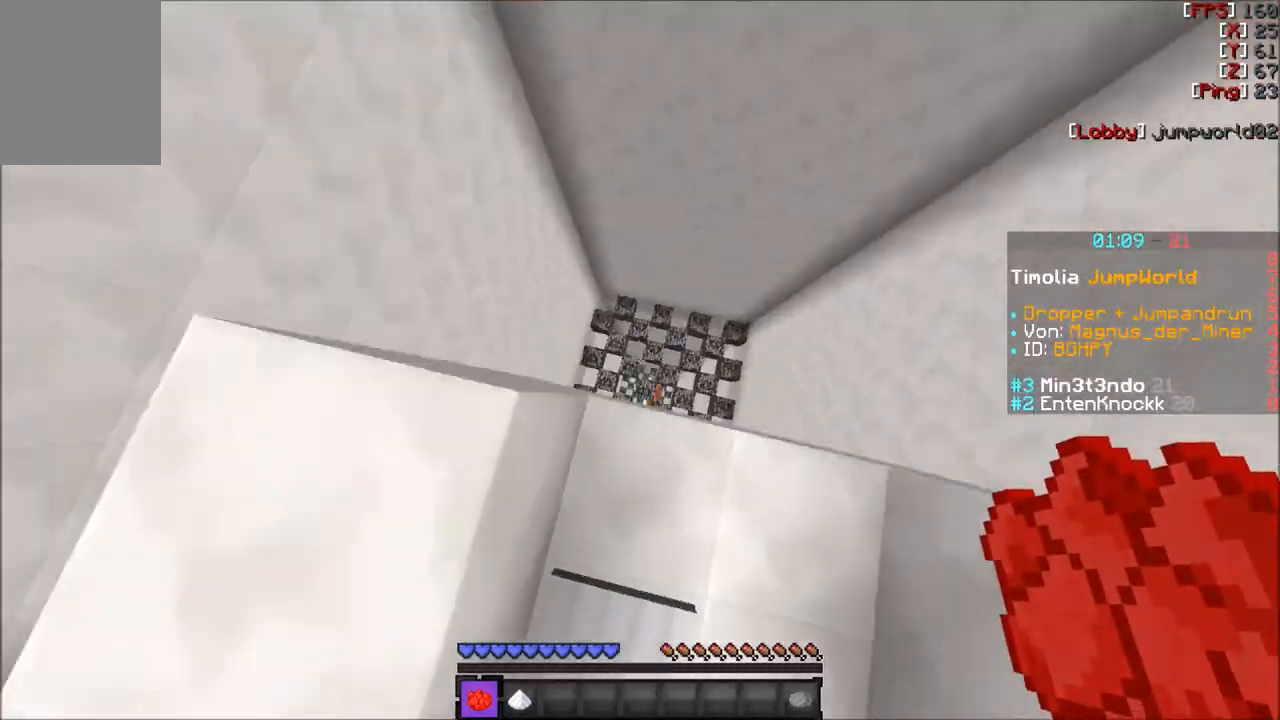
{"keys": ["s"], "mouse": [], "events": [[167, "d", "up"], [200, "a", "down"], [200, "w", "up"], [267, "a", "up"], [333, "w", "down"], [367, "d", "down"], [434, "d", "up"], [434, "s", "down"], [434, "w", "up"]]}
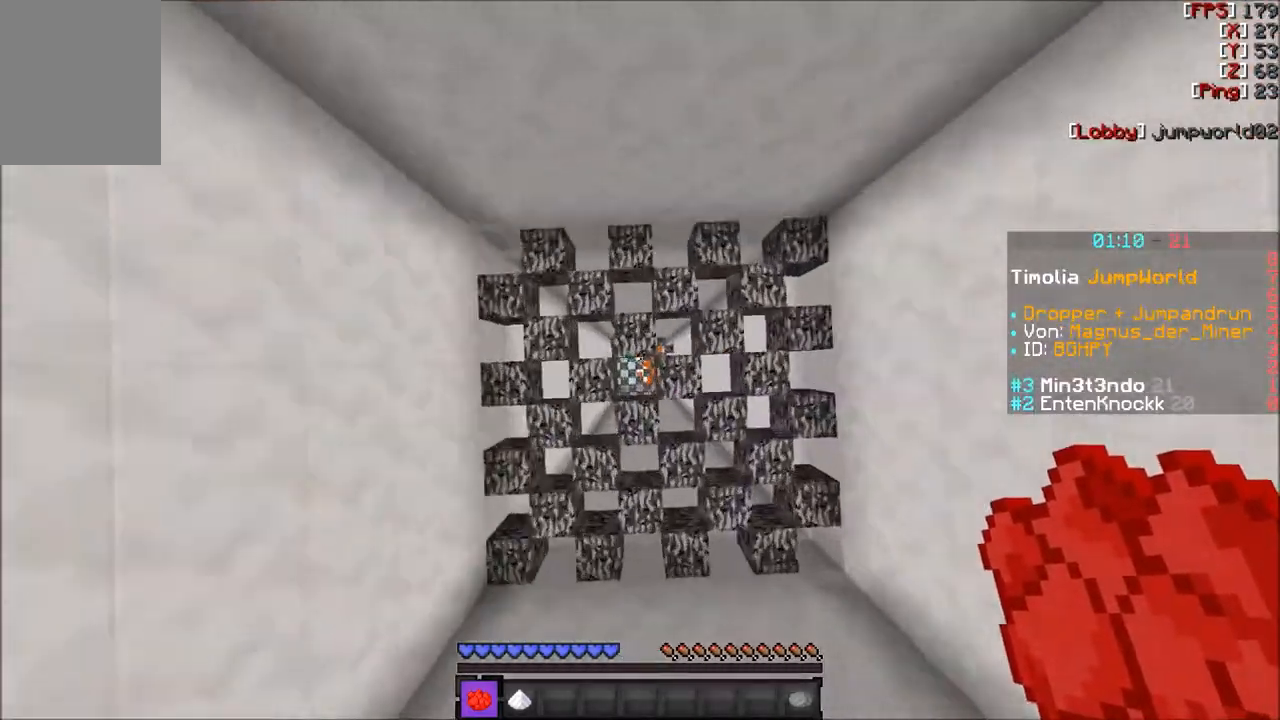
{"keys": ["d", "w"], "mouse": [], "events": [[100, "a", "down"], [200, "a", "up"], [301, "s", "up"], [367, "w", "down"], [467, "d", "down"]]}
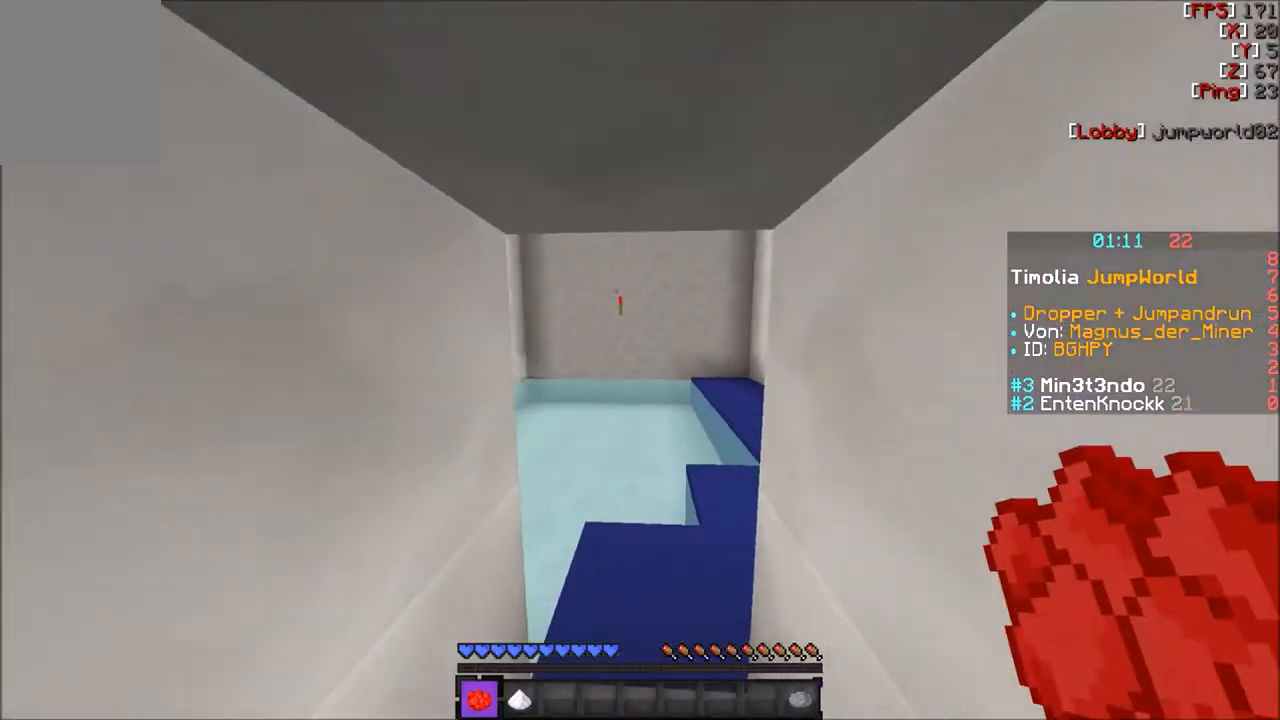
{"keys": ["w"], "mouse": [], "events": [[66, "d", "up"], [133, "w", "up"], [434, "w", "down"]]}
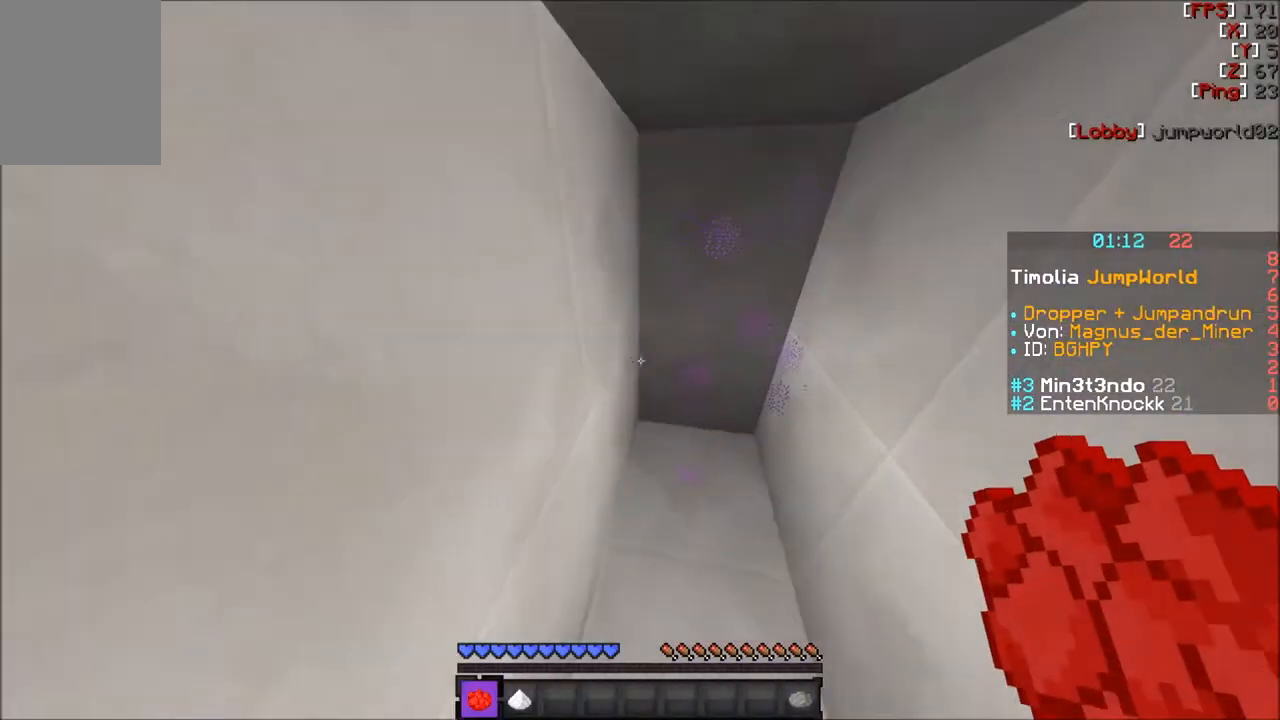
{"keys": ["w"], "mouse": [], "events": [[100, "d", "down"], [167, "d", "up"], [267, "w", "up"], [467, "w", "down"]]}
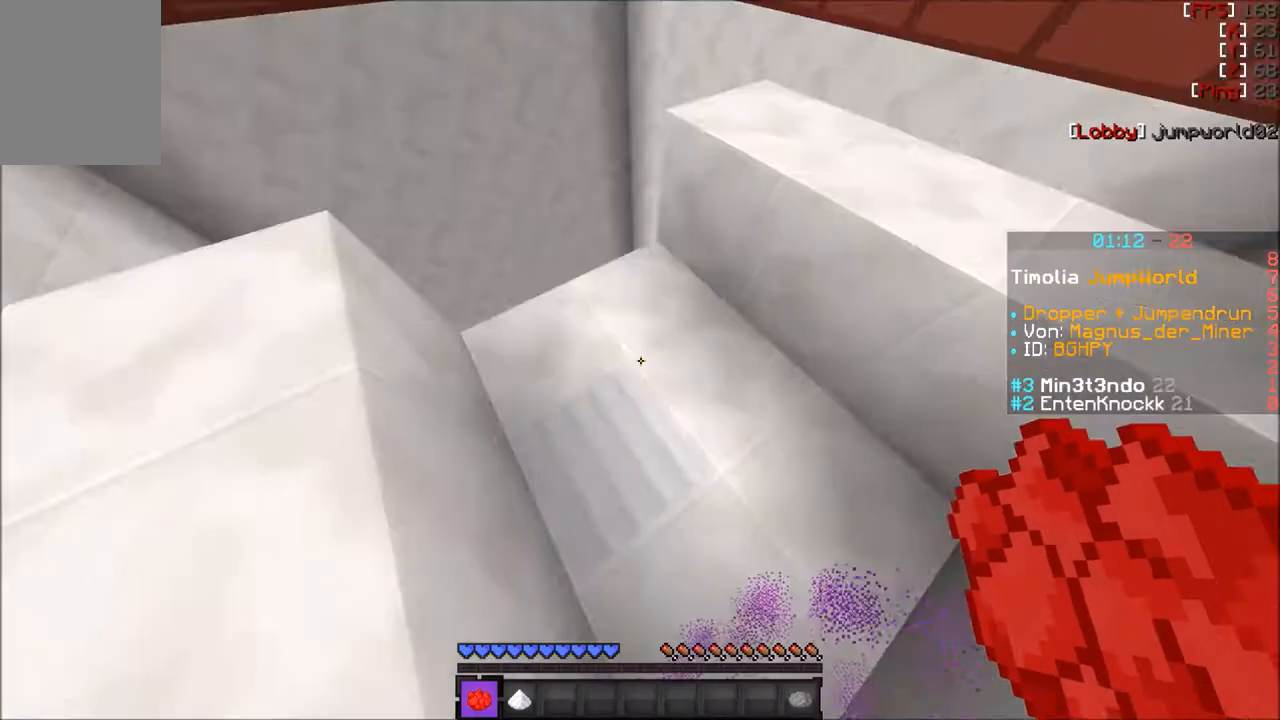
{"keys": ["w"], "mouse": [], "events": [[33, "d", "down"], [67, "d", "up"], [167, "a", "down"], [300, "a", "up"], [300, "w", "up"], [500, "w", "down"]]}
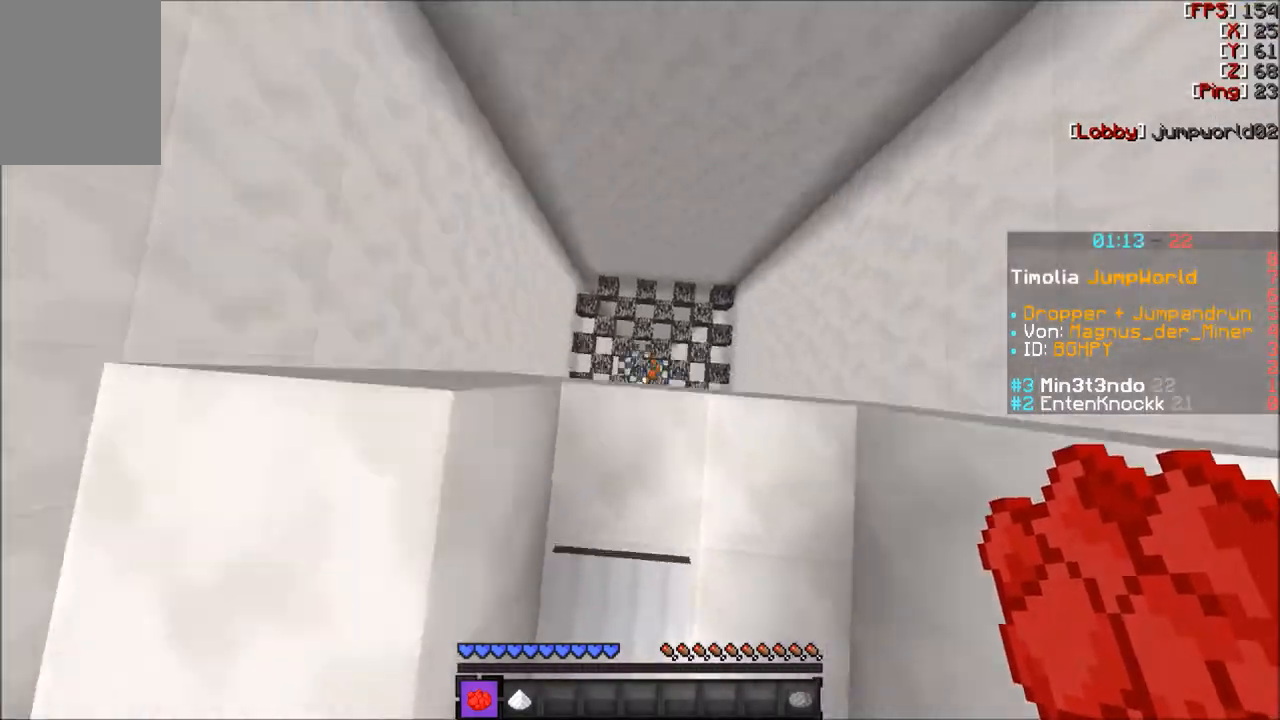
{"keys": [], "mouse": [], "events": [[100, "w", "up"], [234, "w", "down"], [301, "w", "up"]]}
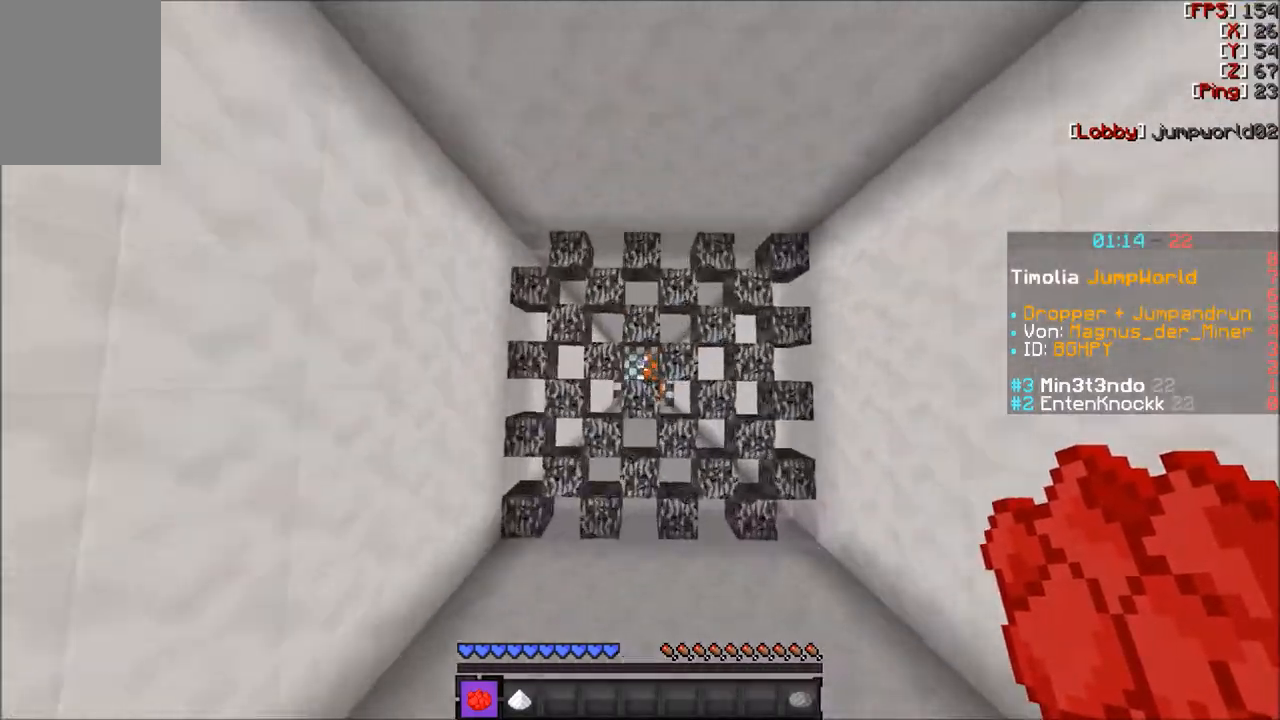
{"keys": ["w"], "mouse": [], "events": [[33, "s", "down"], [133, "s", "up"], [400, "w", "down"]]}
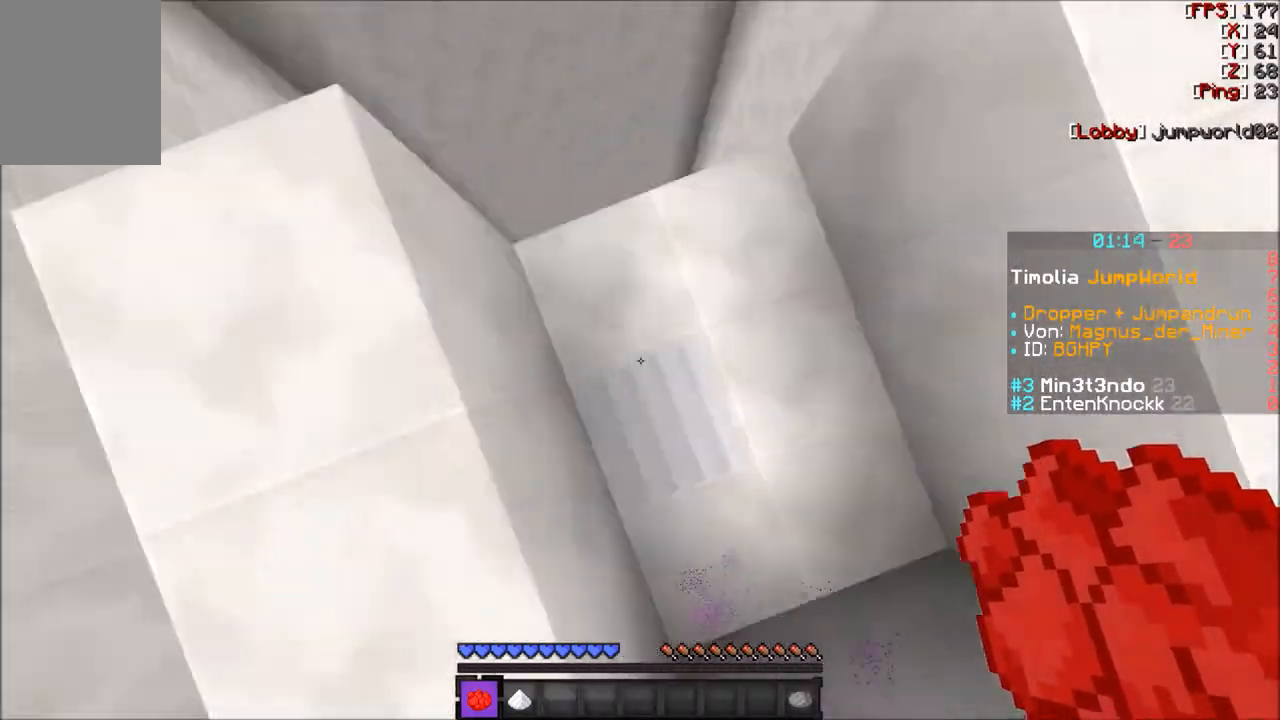
{"keys": [], "mouse": [], "events": [[67, "w", "up"], [134, "w", "down"], [301, "a", "down"], [401, "a", "up"], [434, "w", "up"]]}
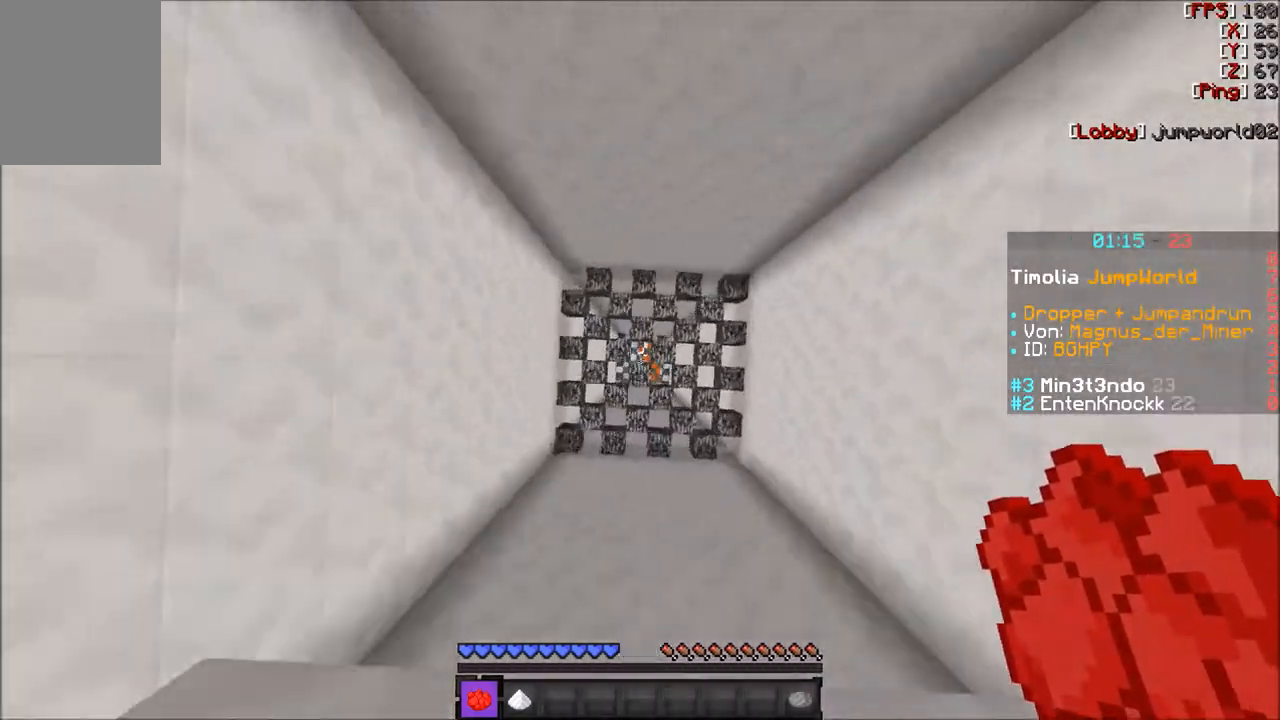
{"keys": ["s"], "mouse": [], "events": [[133, "s", "down"], [200, "s", "up"], [300, "d", "down"], [367, "d", "up"], [434, "s", "down"]]}
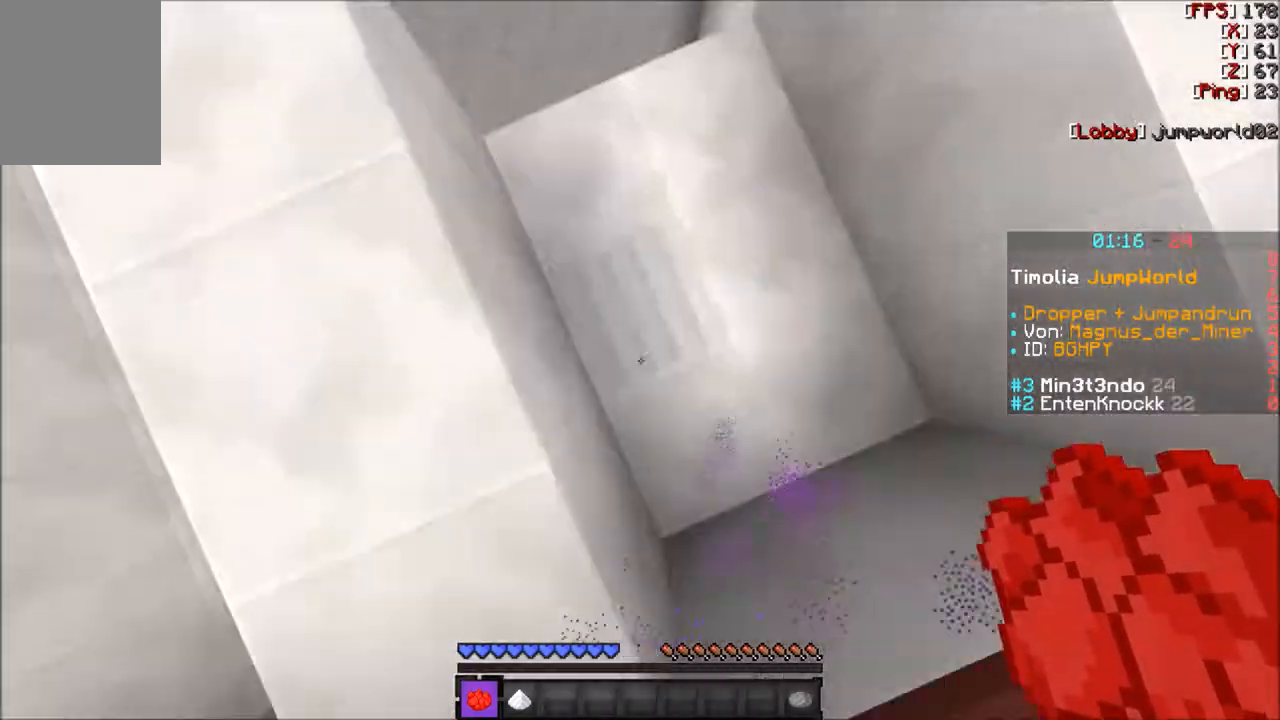
{"keys": ["s"], "mouse": [], "events": [[67, "s", "up"], [134, "w", "down"], [234, "d", "down"], [334, "d", "up"], [334, "w", "up"], [467, "s", "down"]]}
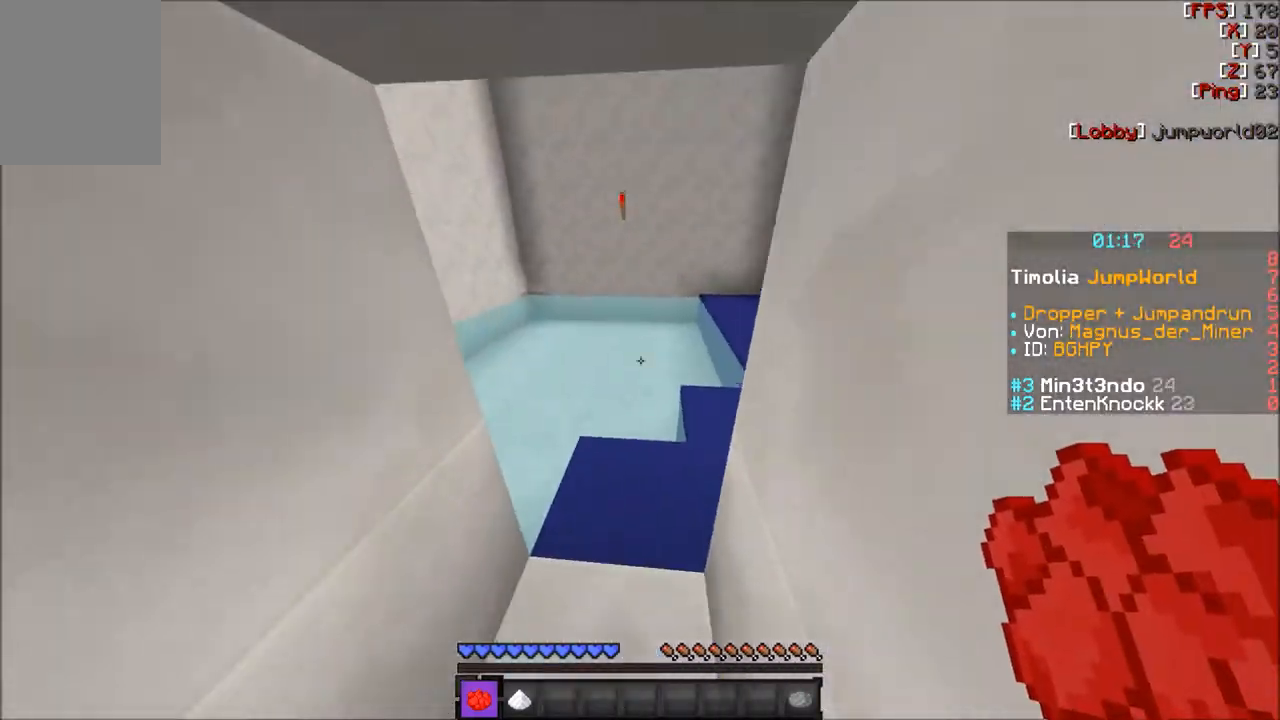
{"keys": ["w"], "mouse": [], "events": [[233, "s", "up"], [333, "w", "down"]]}
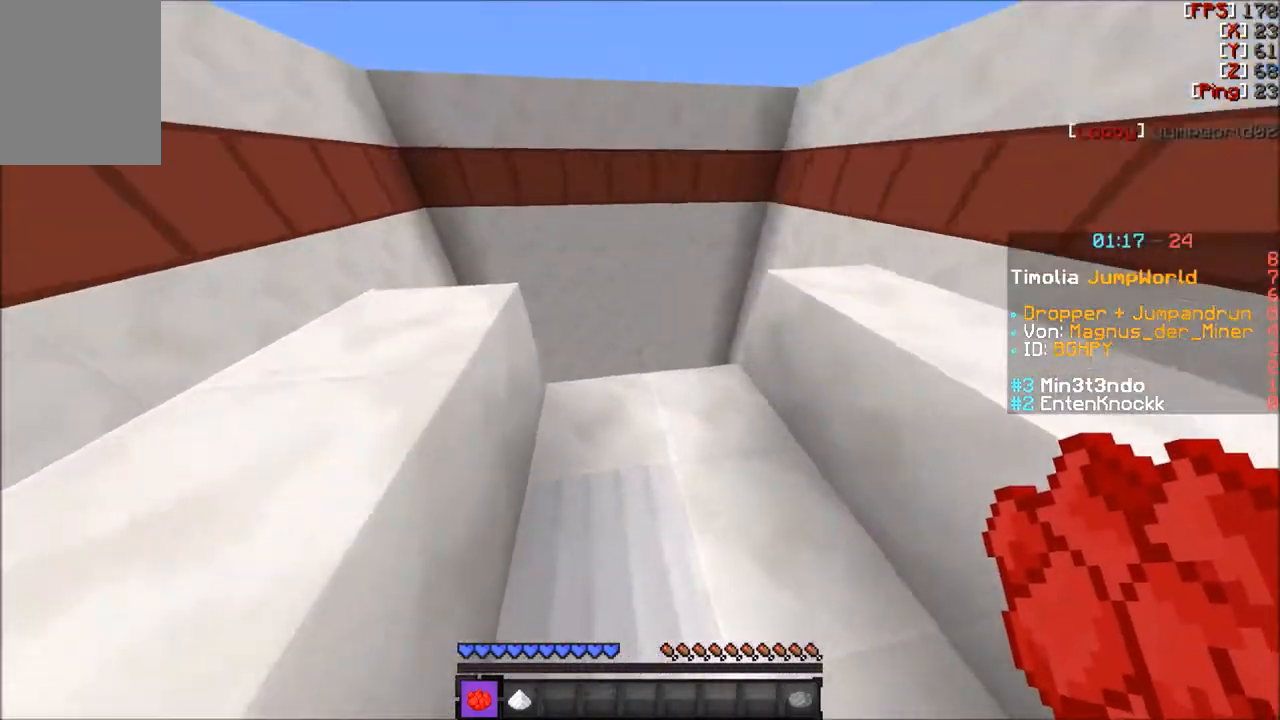
{"keys": ["w"], "mouse": [], "events": [[200, "w", "up"], [434, "w", "down"]]}
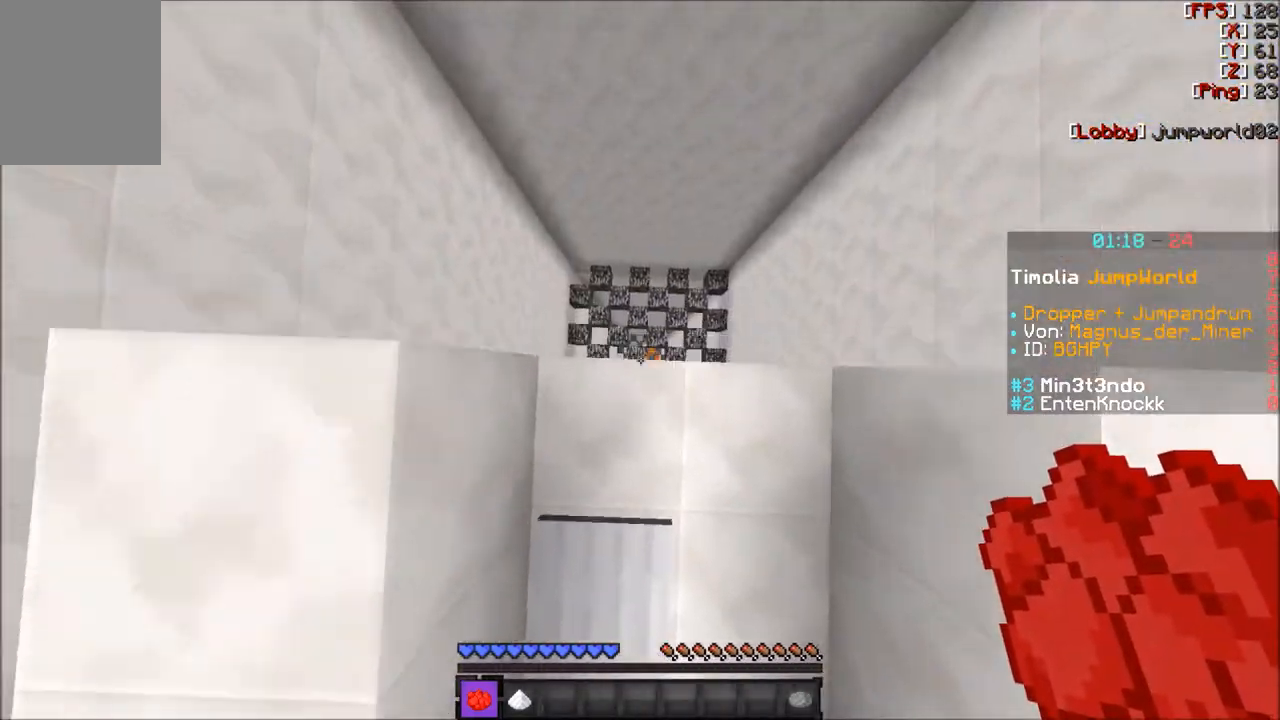
{"keys": ["w"], "mouse": [], "events": [[33, "a", "down"], [100, "a", "up"], [100, "w", "up"], [233, "d", "down"], [300, "d", "up"], [300, "w", "down"], [367, "d", "down"], [400, "w", "up"], [434, "d", "up"], [500, "w", "down"]]}
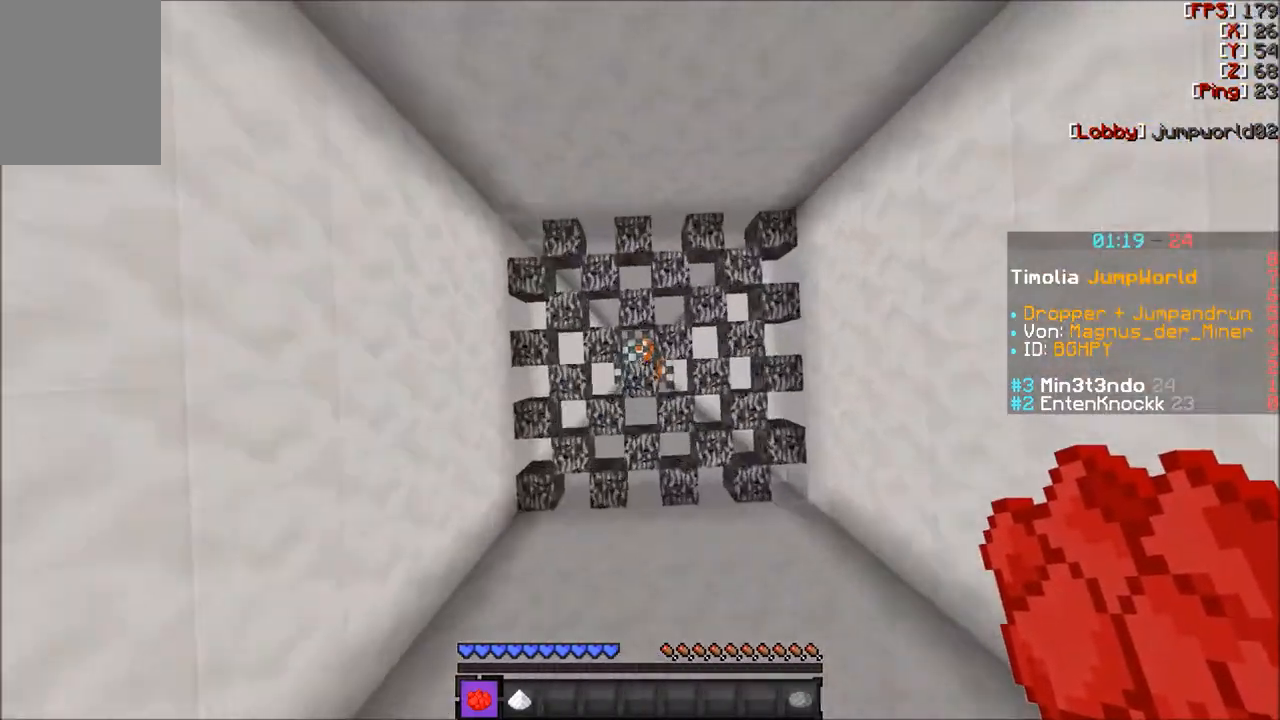
{"keys": ["s"], "mouse": [], "events": [[134, "a", "down"], [134, "s", "down"], [134, "w", "up"], [200, "a", "up"], [334, "s", "up"], [401, "s", "down"]]}
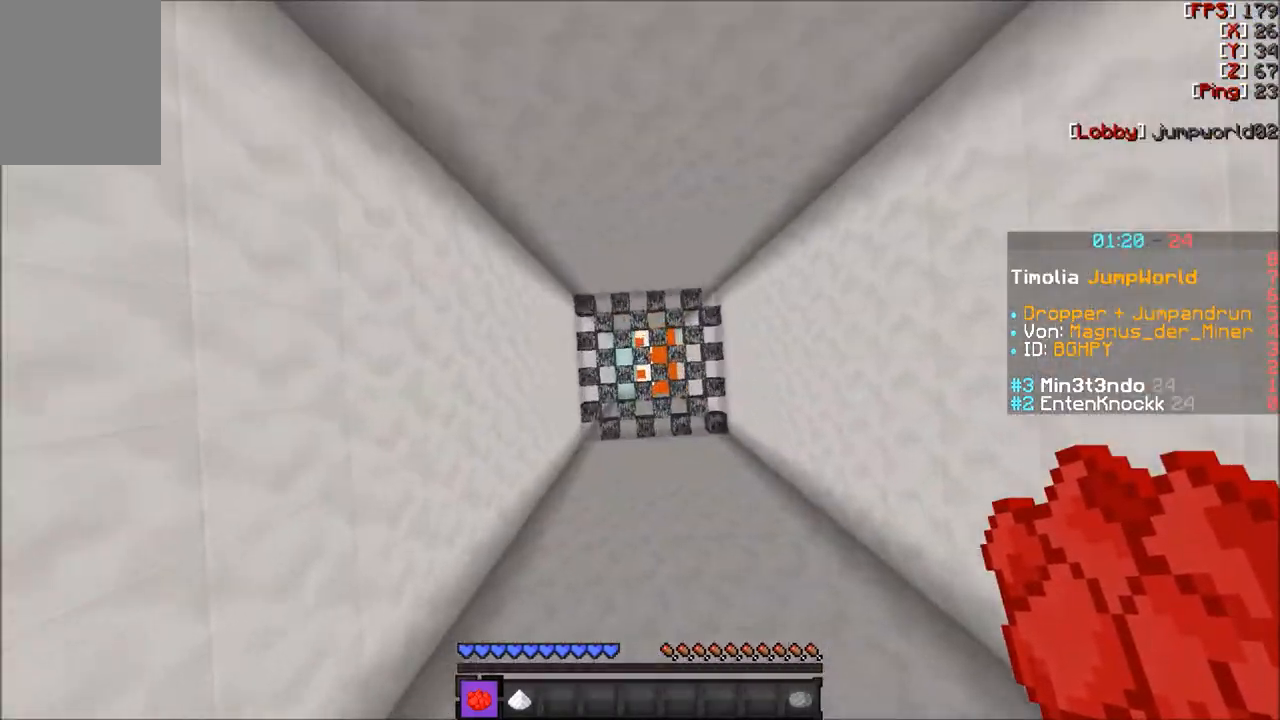
{"keys": [], "mouse": [], "events": [[33, "d", "down"], [66, "s", "up"], [133, "d", "up"], [167, "a", "down"], [467, "a", "up"]]}
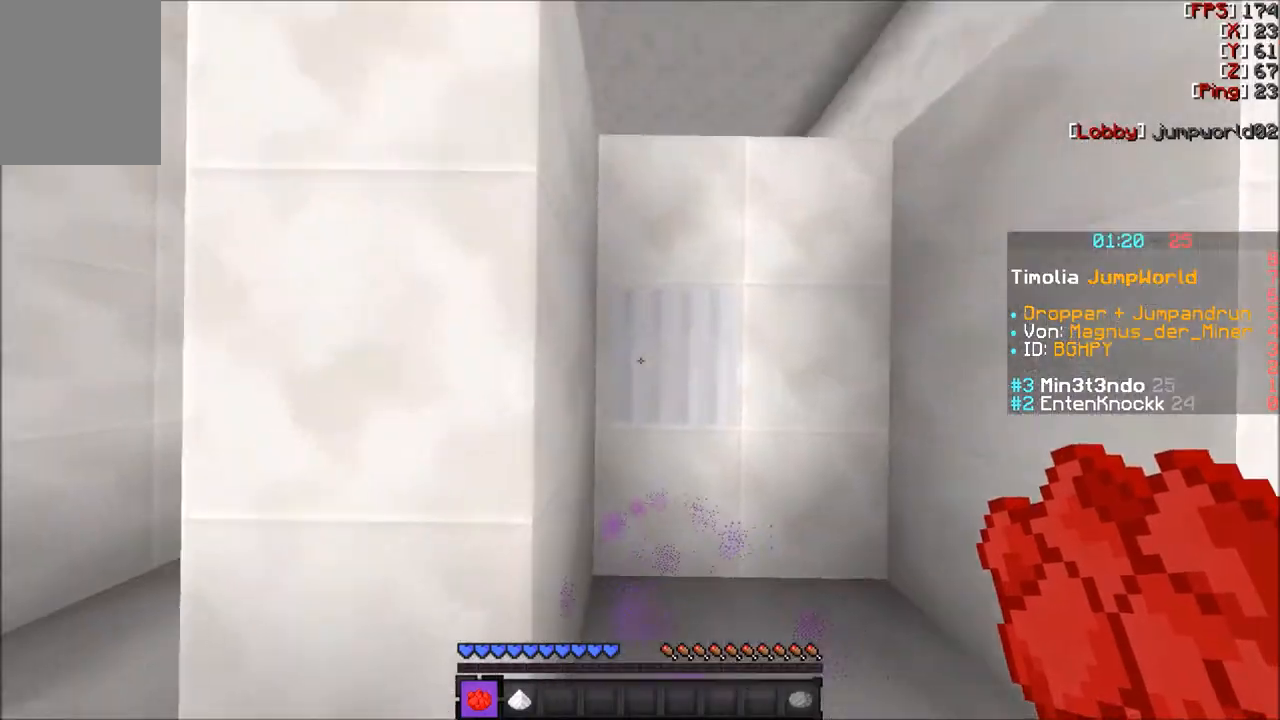
{"keys": [], "mouse": [], "events": [[34, "w", "down"], [134, "d", "down"], [301, "a", "down"], [301, "d", "up"], [434, "a", "up"], [434, "w", "up"]]}
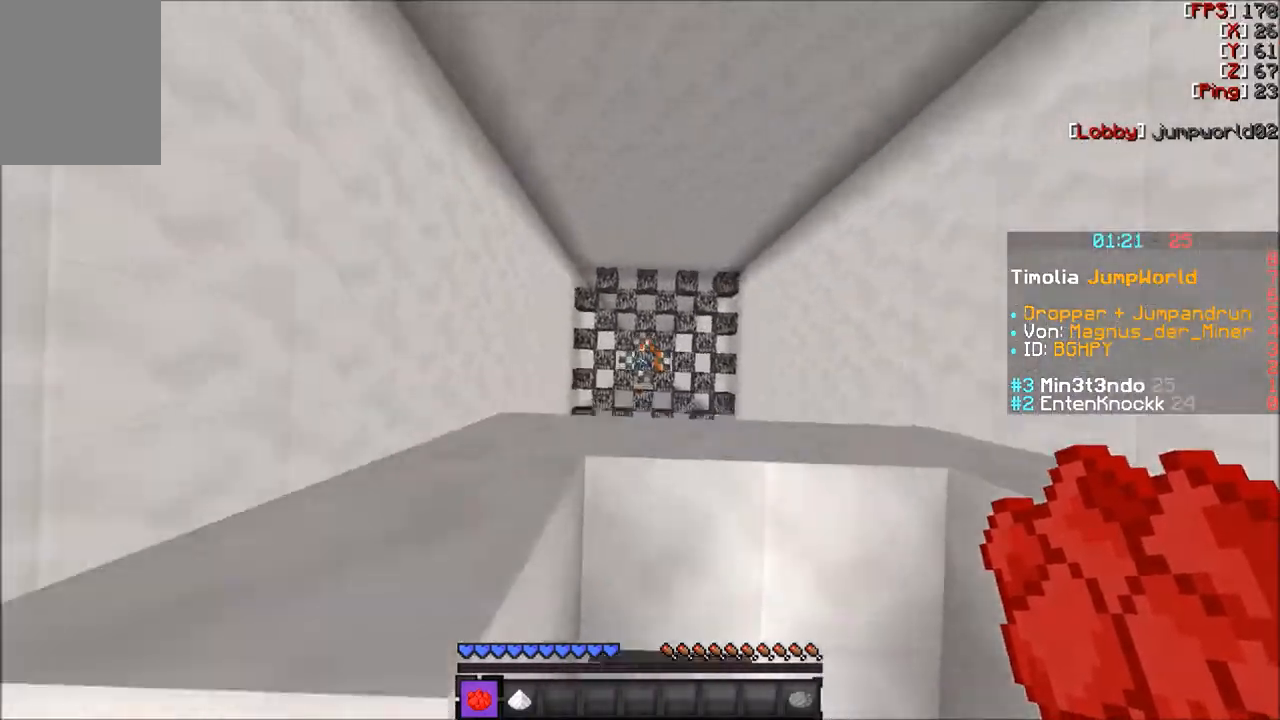
{"keys": ["s"], "mouse": [], "events": [[33, "w", "down"], [100, "d", "down"], [267, "d", "up"], [267, "w", "up"], [400, "s", "down"]]}
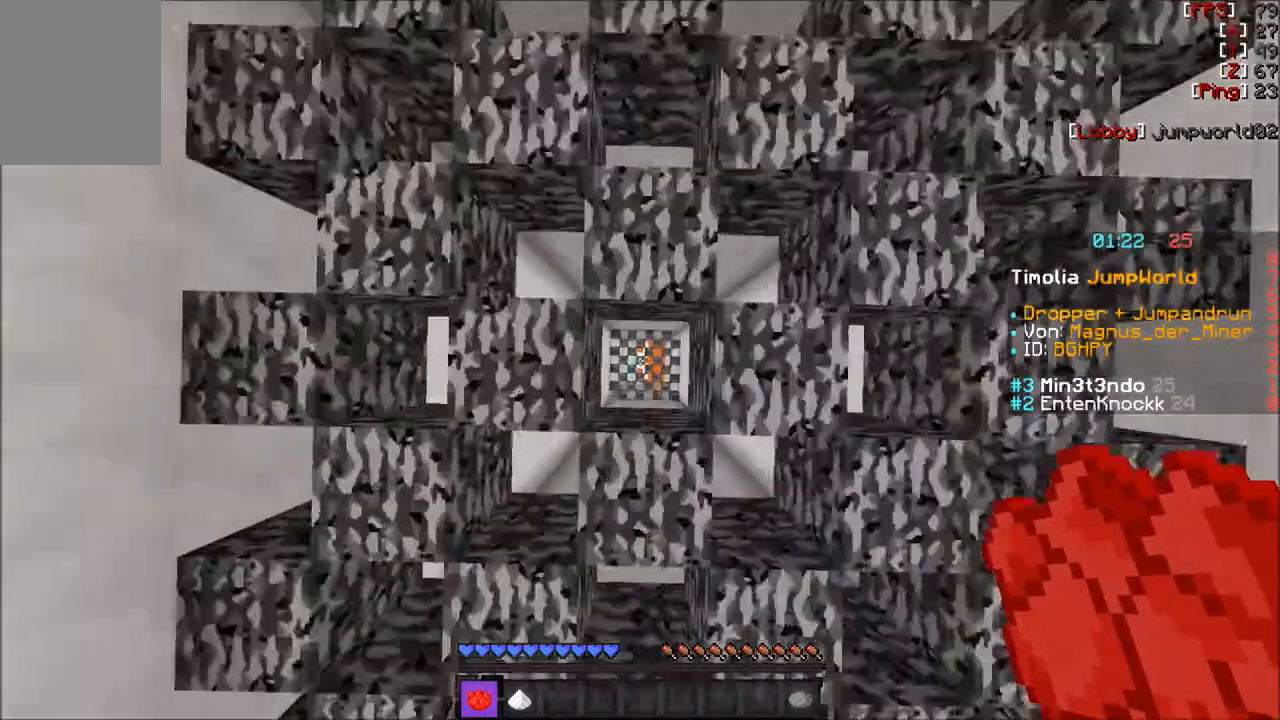
{"keys": ["a"], "mouse": [], "events": [[67, "s", "up"], [100, "s", "down"], [234, "s", "up"], [501, "a", "down"]]}
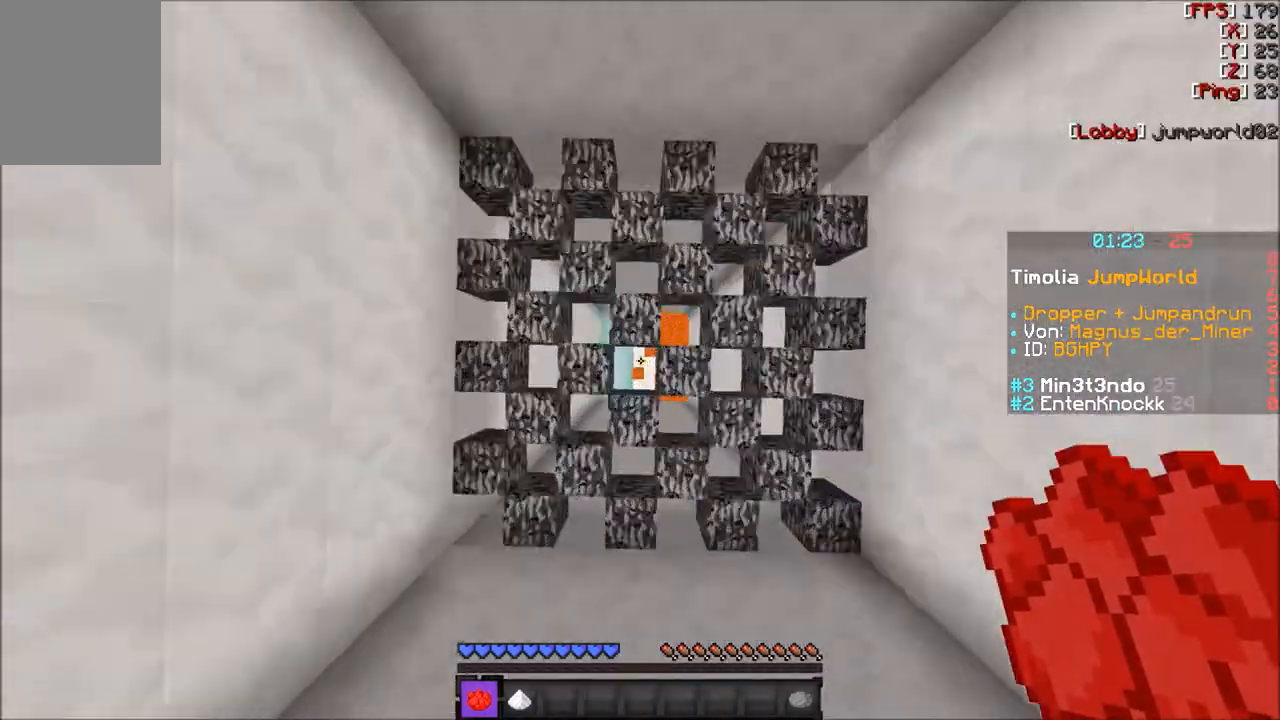
{"keys": ["w"], "mouse": [], "events": [[400, "a", "up"], [467, "w", "down"]]}
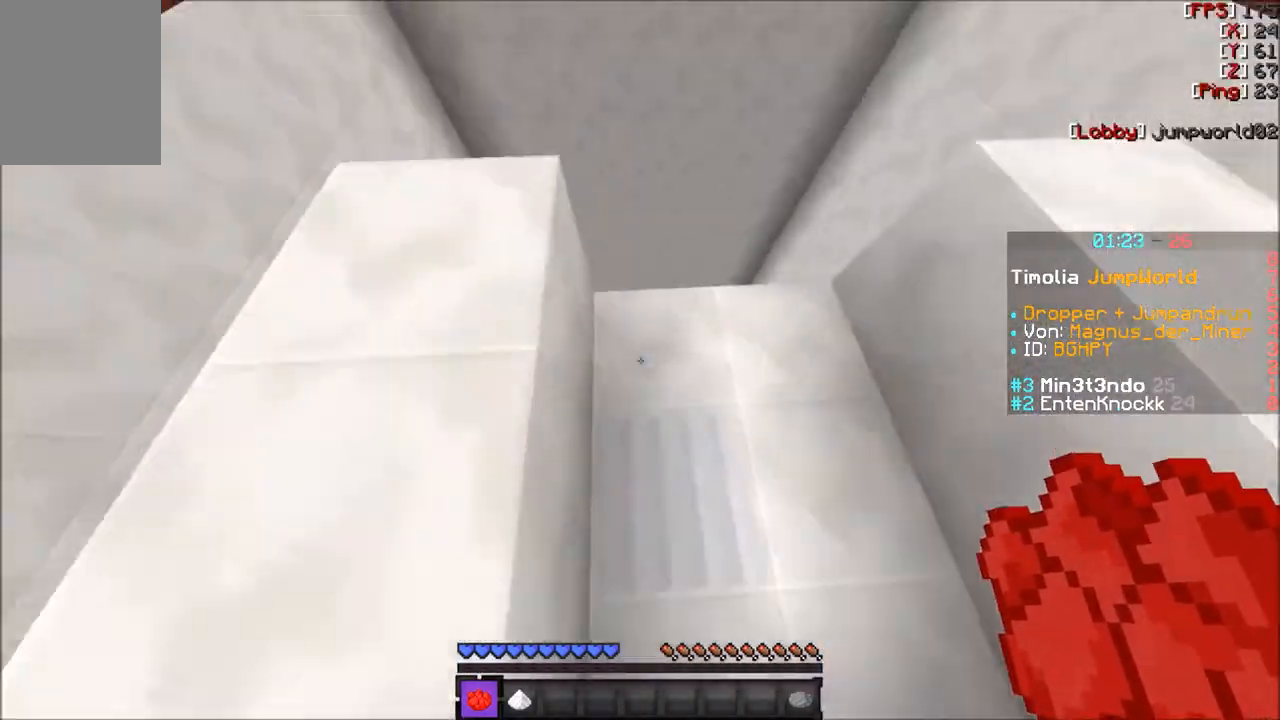
{"keys": ["w"], "mouse": [], "events": [[267, "w", "up"], [467, "w", "down"]]}
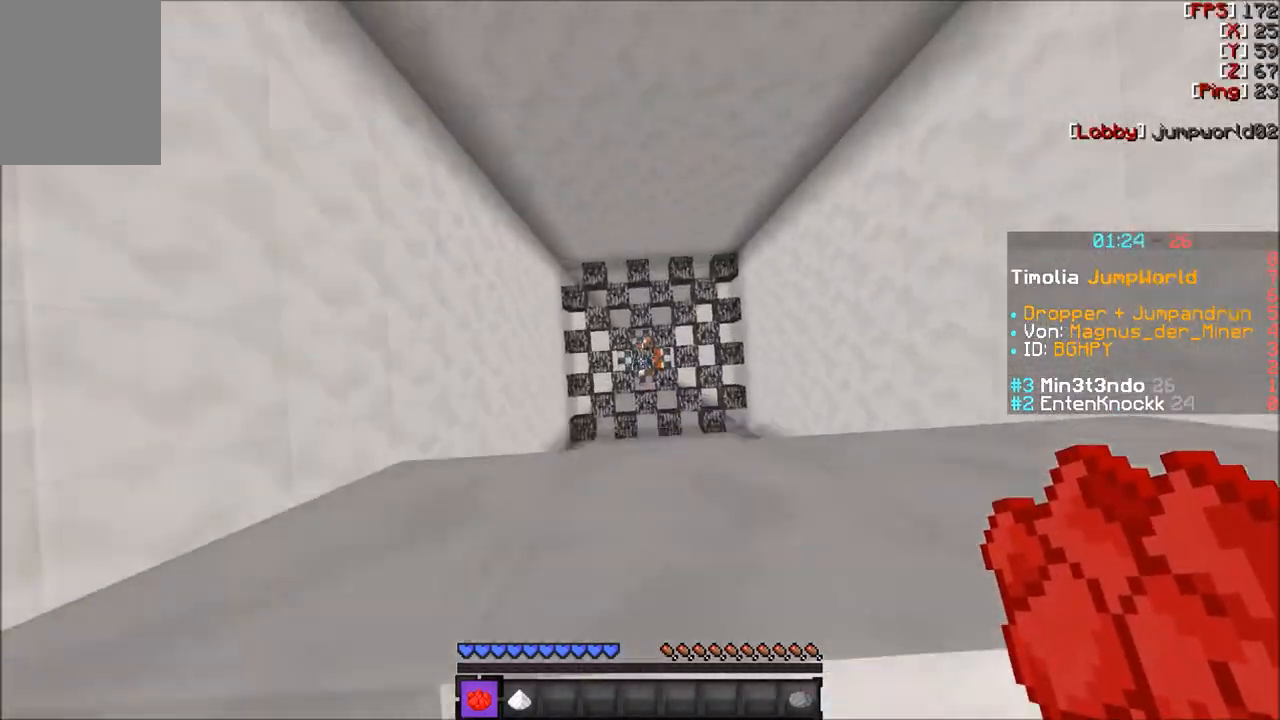
{"keys": ["s"], "mouse": [], "events": [[167, "d", "down"], [233, "d", "up"], [300, "w", "up"], [367, "s", "down"]]}
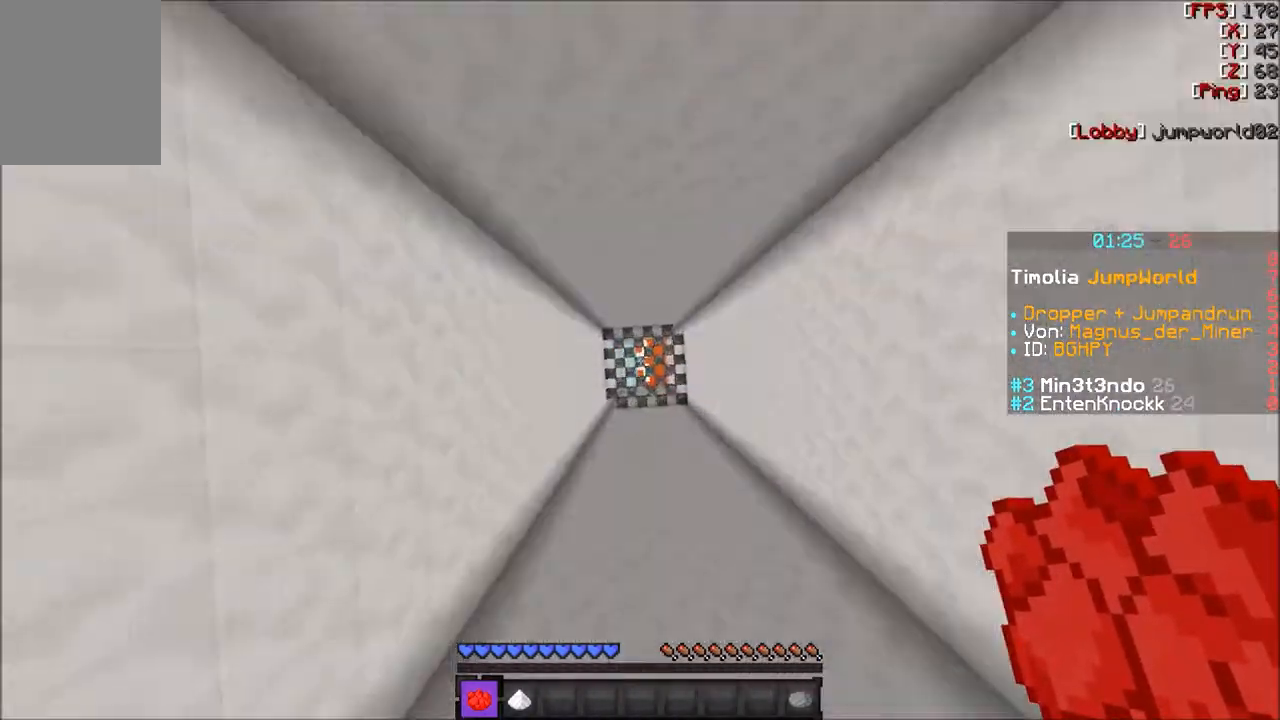
{"keys": ["a"], "mouse": [], "events": [[100, "s", "up"], [167, "s", "down"], [301, "a", "down"], [301, "s", "up"], [367, "s", "down"], [501, "s", "up"]]}
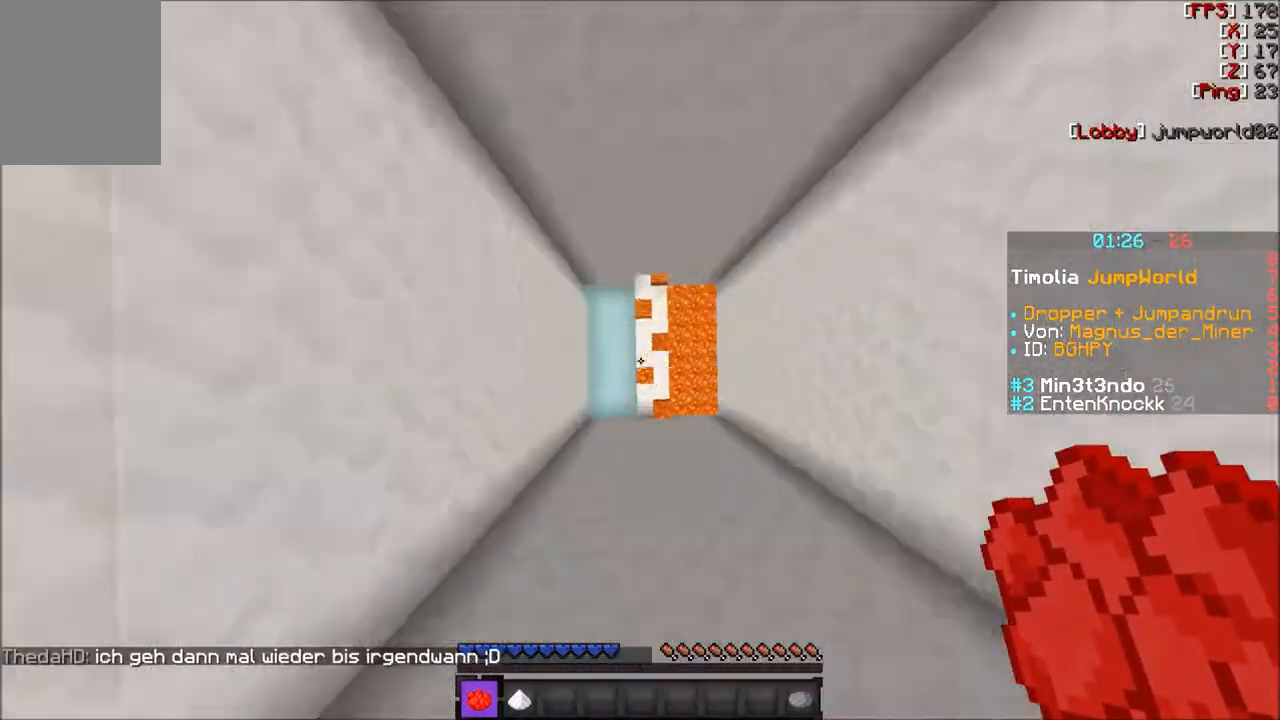
{"keys": ["w"], "mouse": [], "events": [[300, "a", "up"], [300, "w", "down"]]}
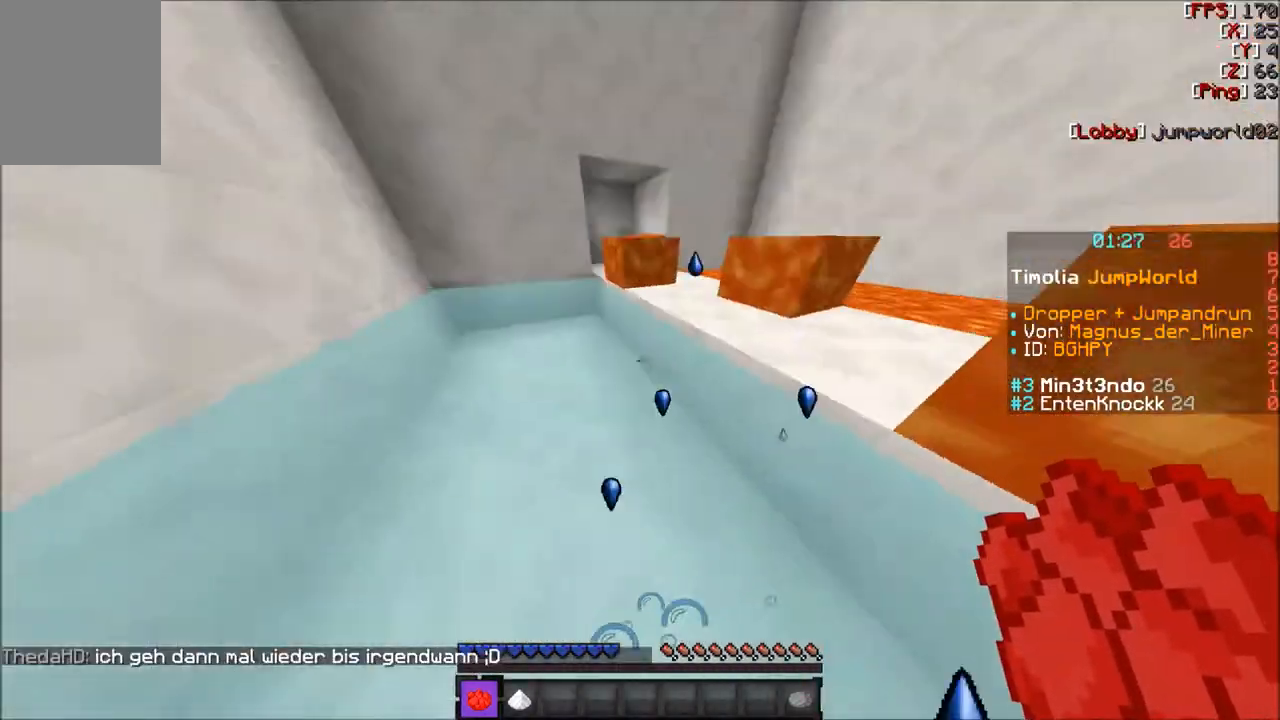
{"keys": ["w"], "mouse": [], "events": []}
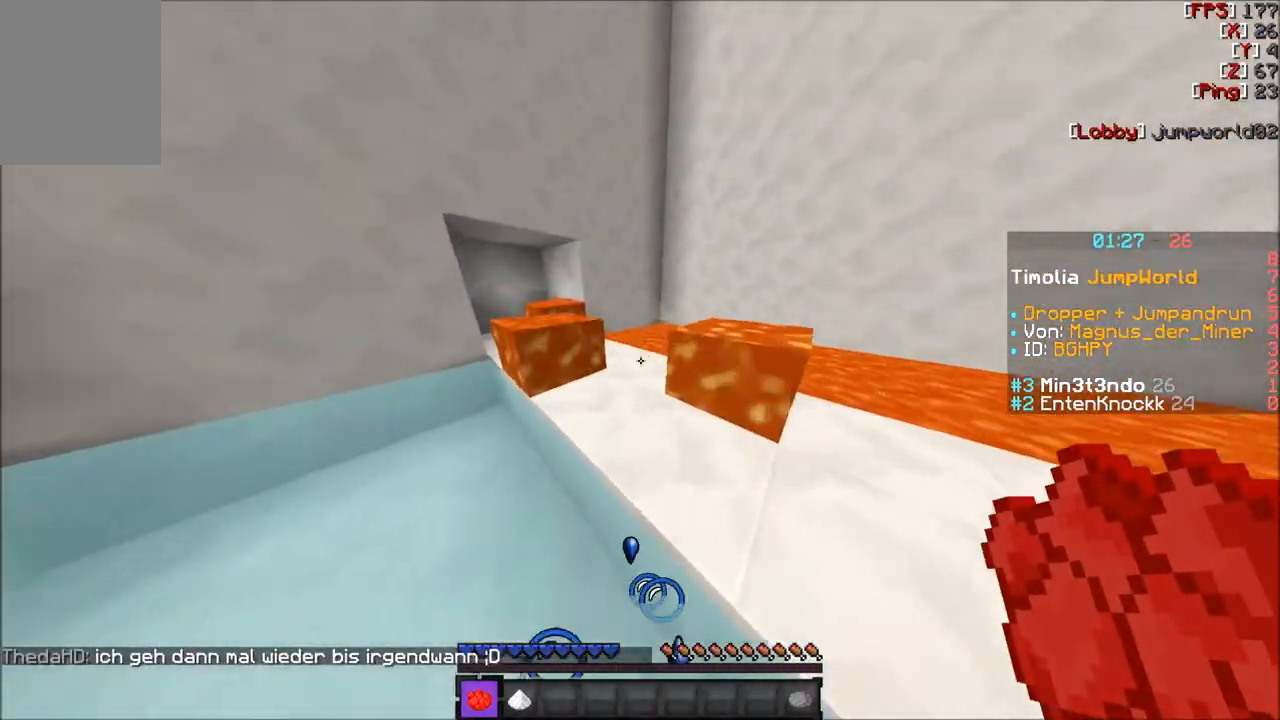
{"keys": [], "mouse": [], "events": [[267, "d", "down"], [400, "d", "up"], [434, "w", "up"]]}
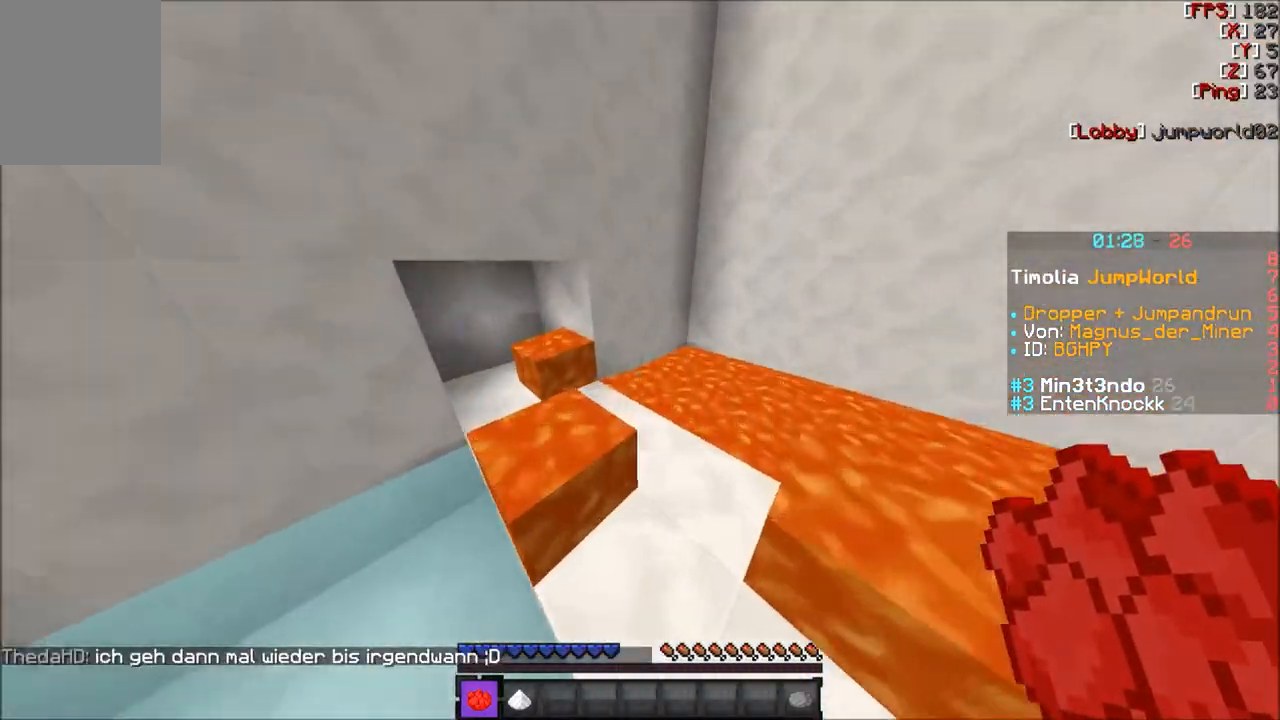
{"keys": ["d", "w"], "mouse": [], "events": [[167, "w", "down"], [334, "a", "down"], [434, "a", "up"], [501, "d", "down"]]}
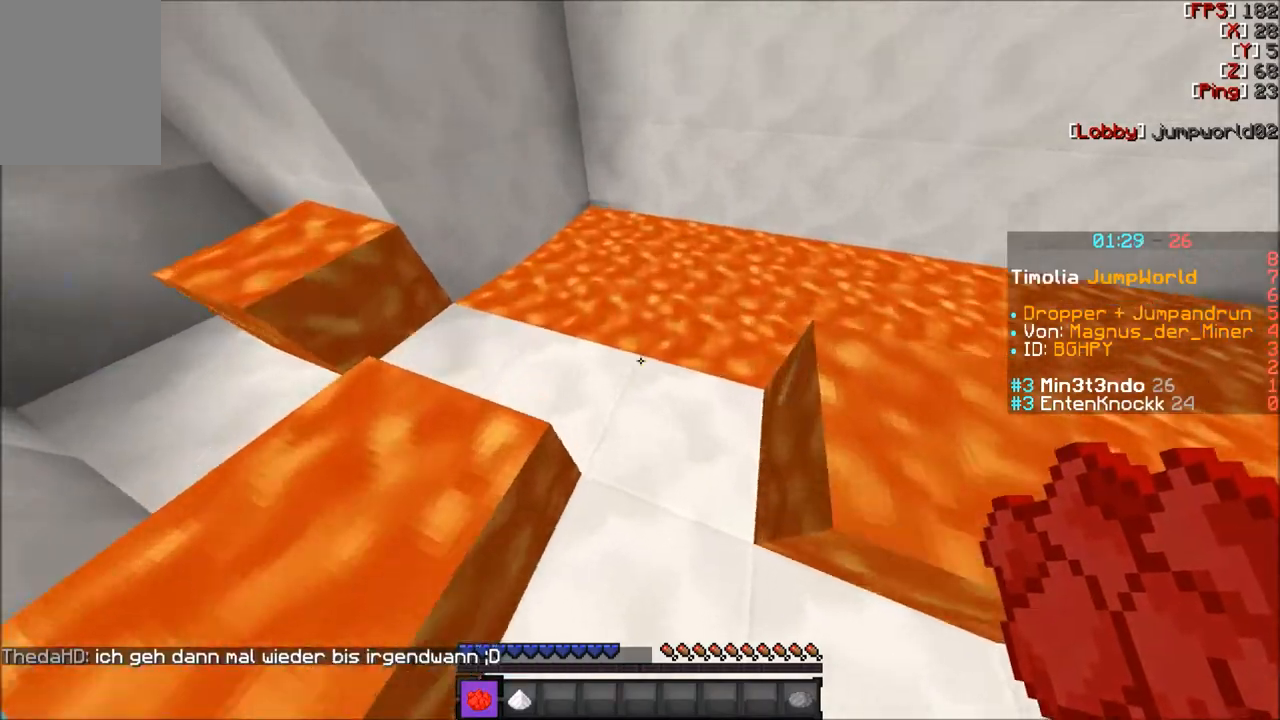
{"keys": ["w"], "mouse": [], "events": [[133, "d", "up"]]}
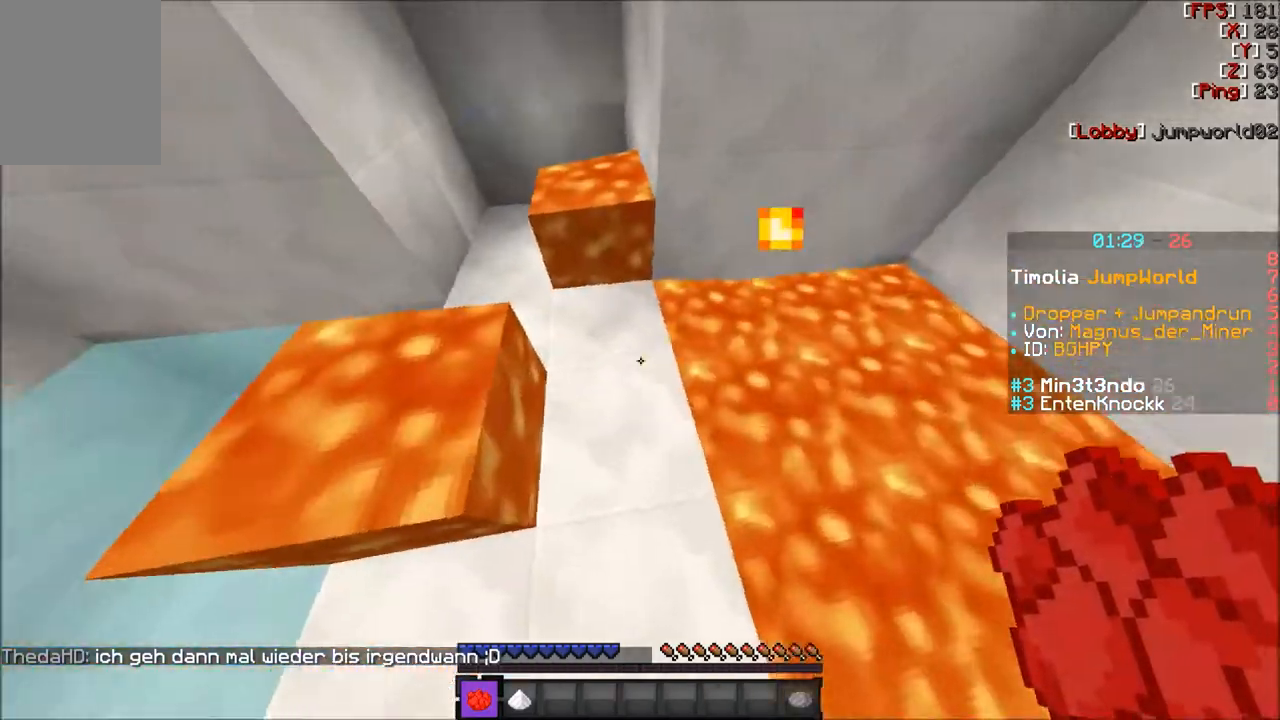
{"keys": ["d", "w"], "mouse": [], "events": [[167, "d", "down"], [234, "d", "up"], [401, "d", "down"]]}